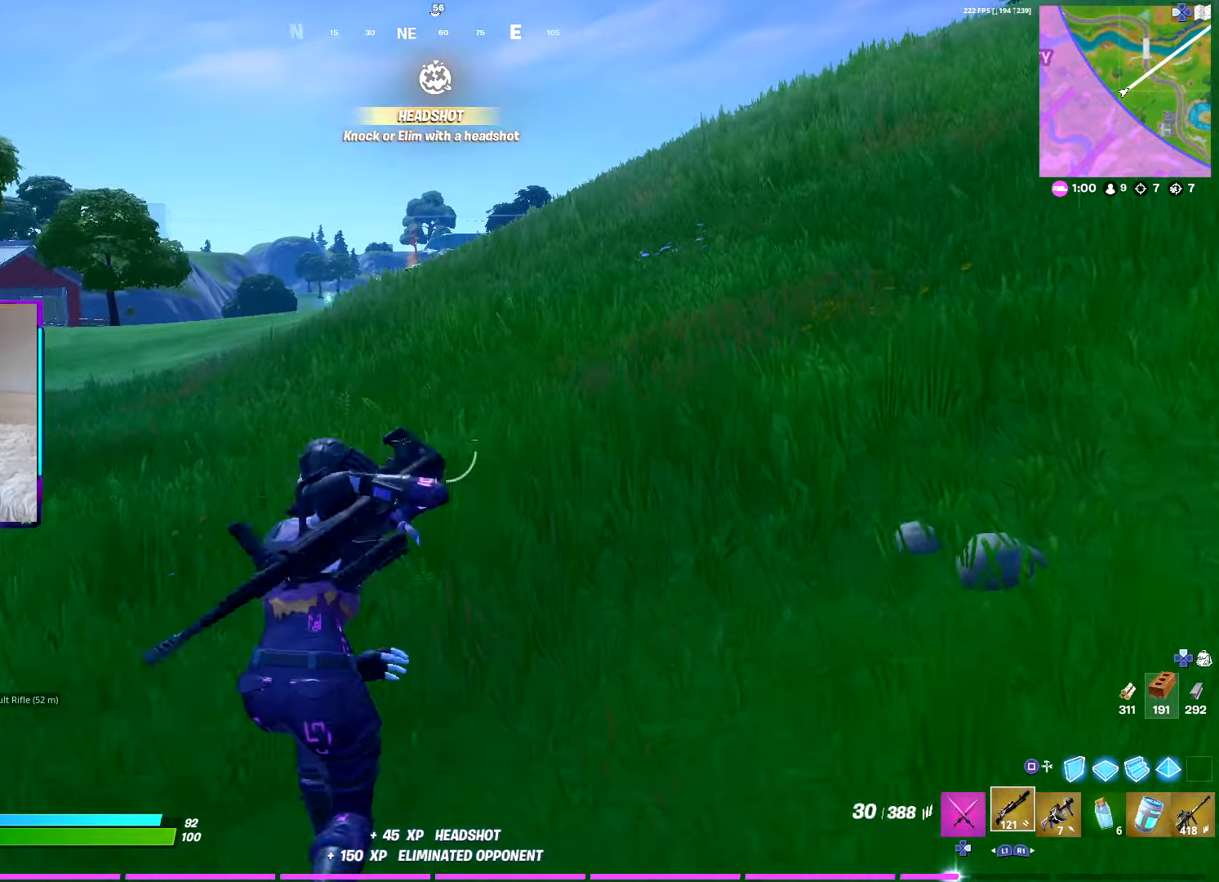
Gameplay with a controller (PlayStation layout); each line is a JSON object with the inputs held at the frame after it. "events" lists button and stick changes between this image and that frame as [ms after this image, input, new state], when the widget could be followed in between. Not read: L3.
{"buttons": ["CROSS"], "left_stick": "up", "right_stick": "center", "events": [[50, "R1", "up"], [266, "L1", "down"], [366, "L1", "up"], [433, "CROSS", "down"]]}
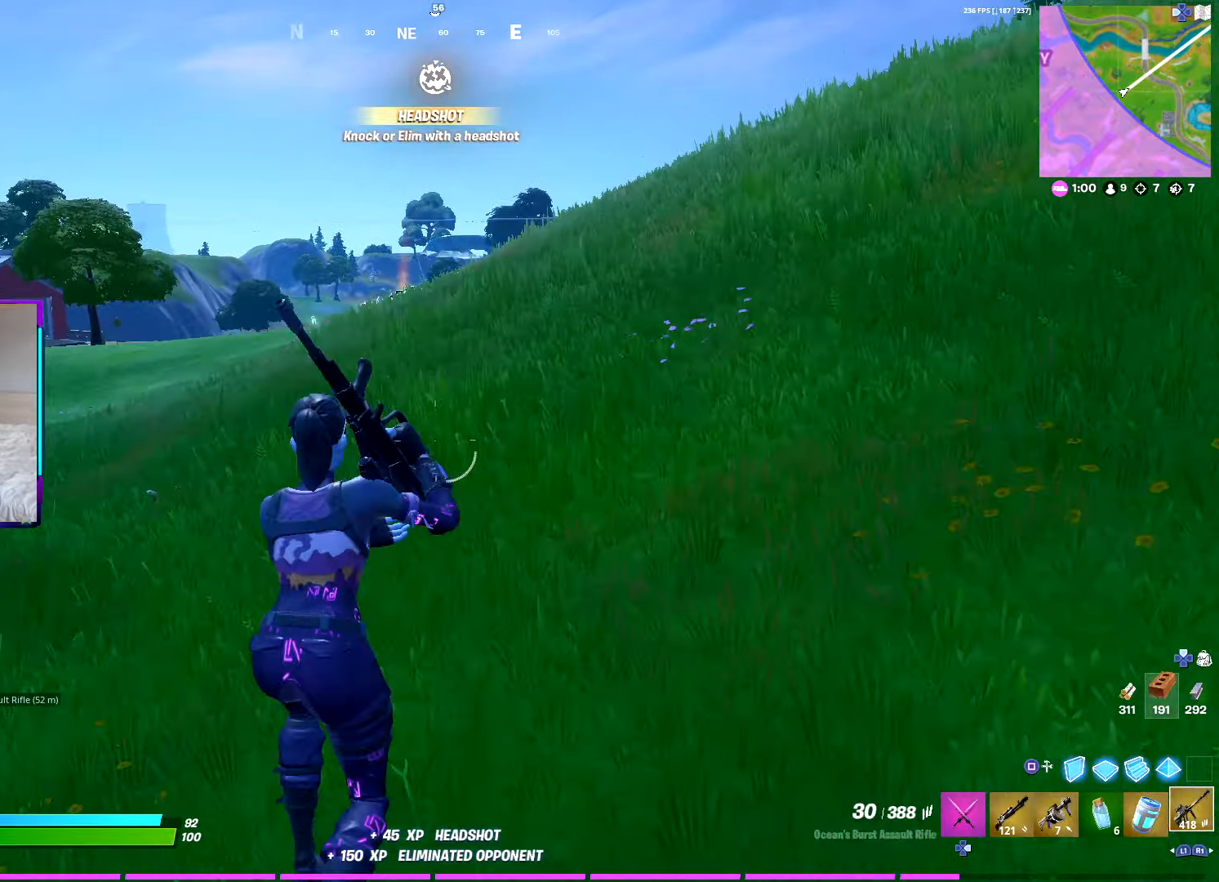
{"buttons": ["R1"], "left_stick": "up", "right_stick": "center", "events": [[50, "CROSS", "up"], [450, "R1", "down"]]}
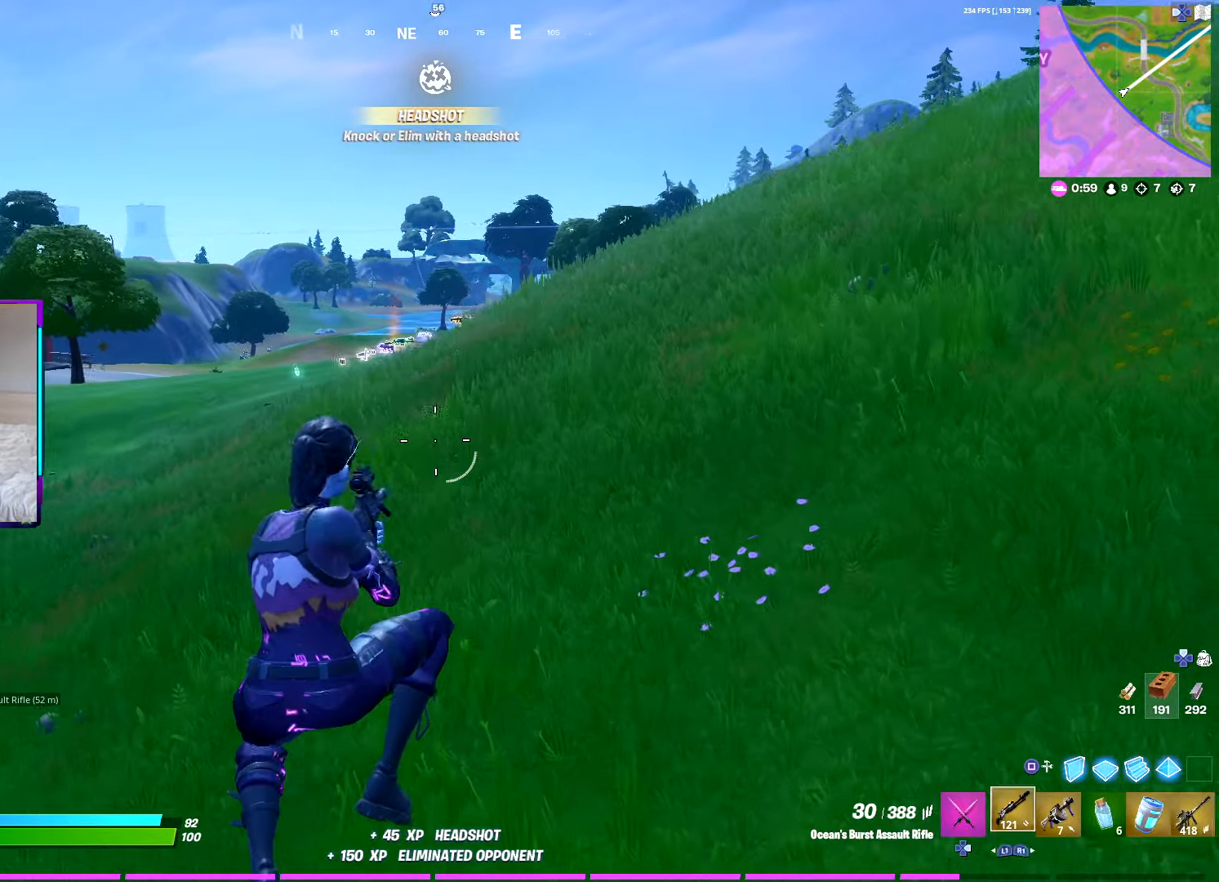
{"buttons": ["L1"], "left_stick": "up", "right_stick": "center", "events": [[33, "R1", "up"], [50, "L1", "down"], [133, "L1", "up"], [150, "R1", "down"], [200, "L1", "down"], [250, "R1", "up"], [316, "L1", "up"], [366, "R1", "down"], [400, "L1", "down"], [450, "R1", "up"]]}
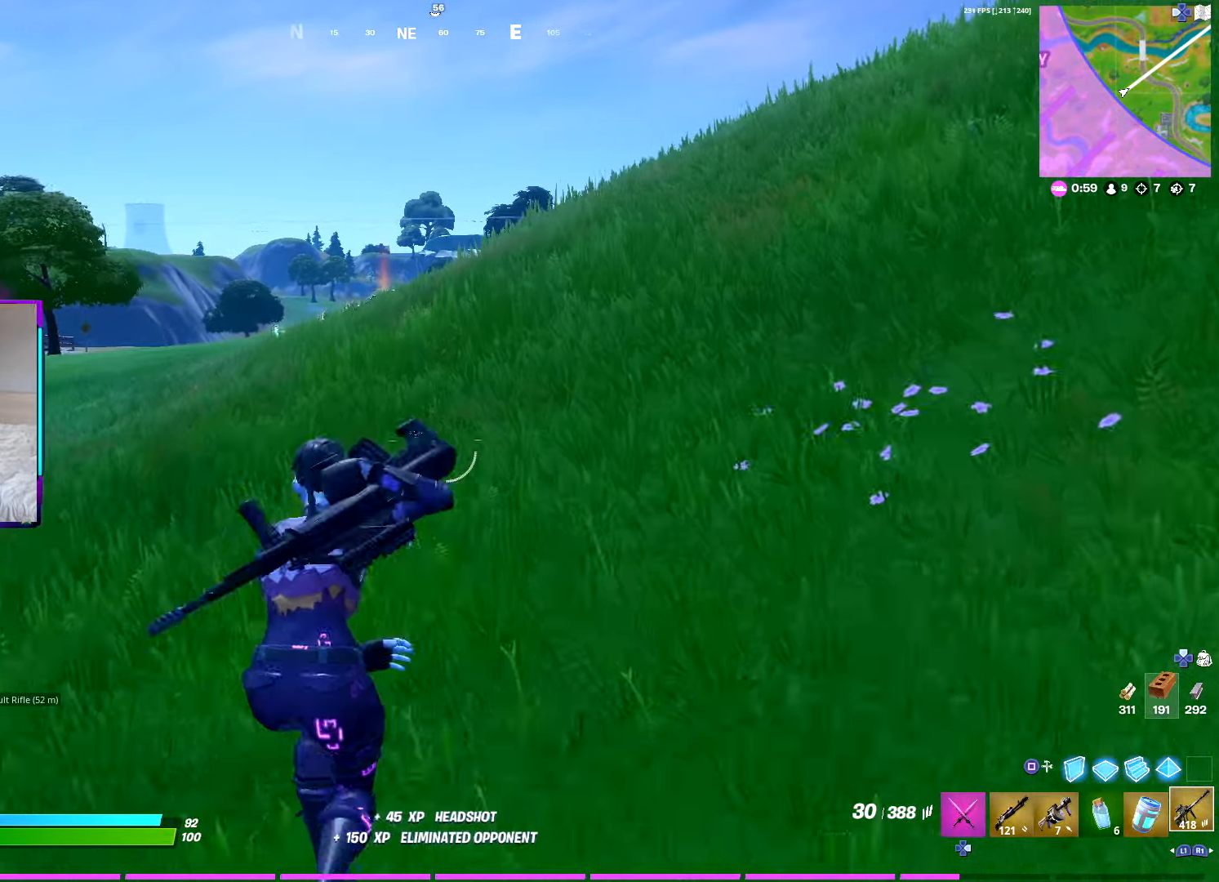
{"buttons": [], "left_stick": "up", "right_stick": "center", "events": [[16, "L1", "up"], [116, "L1", "down"], [250, "L1", "up"], [266, "CROSS", "down"], [366, "CROSS", "up"]]}
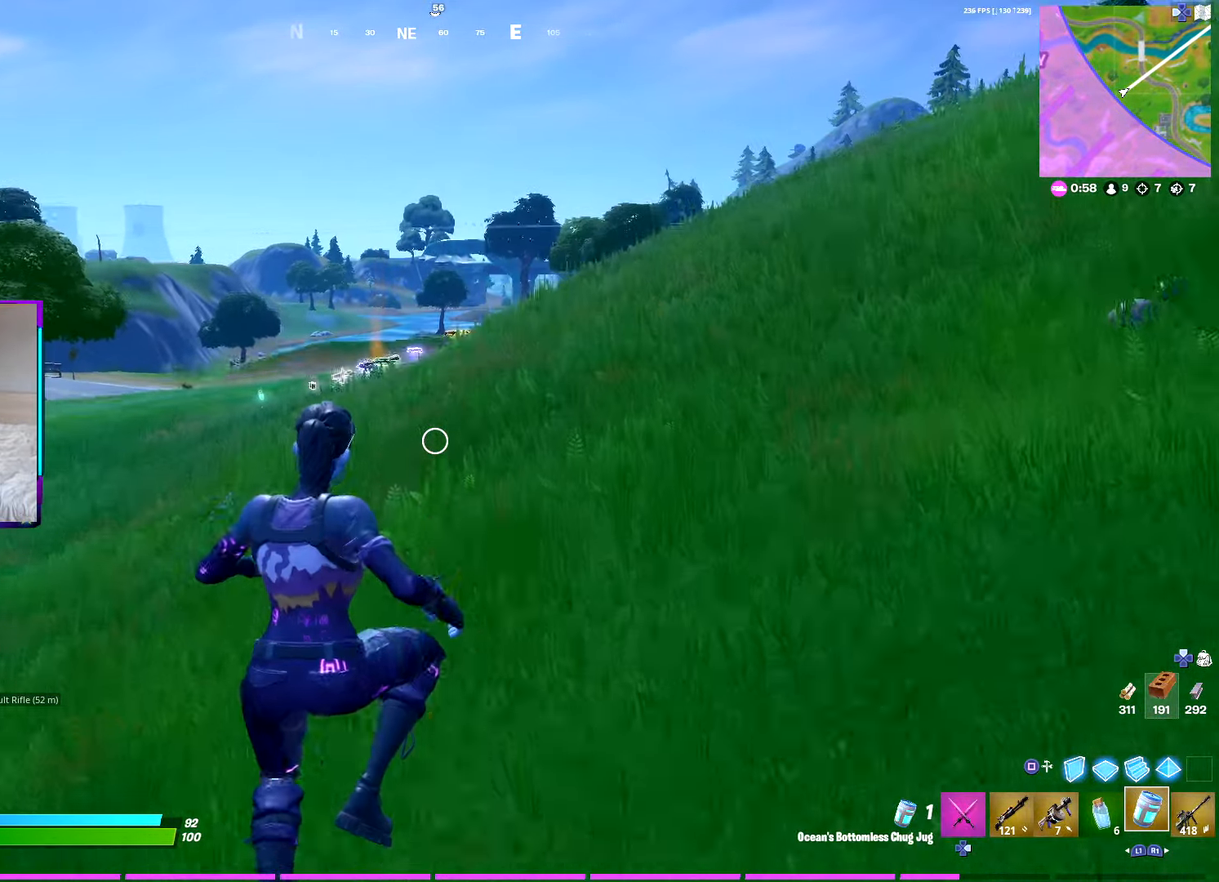
{"buttons": [], "left_stick": "up", "right_stick": "center", "events": [[150, "L1", "down"], [233, "L1", "up"], [300, "L1", "down"], [400, "L1", "up"]]}
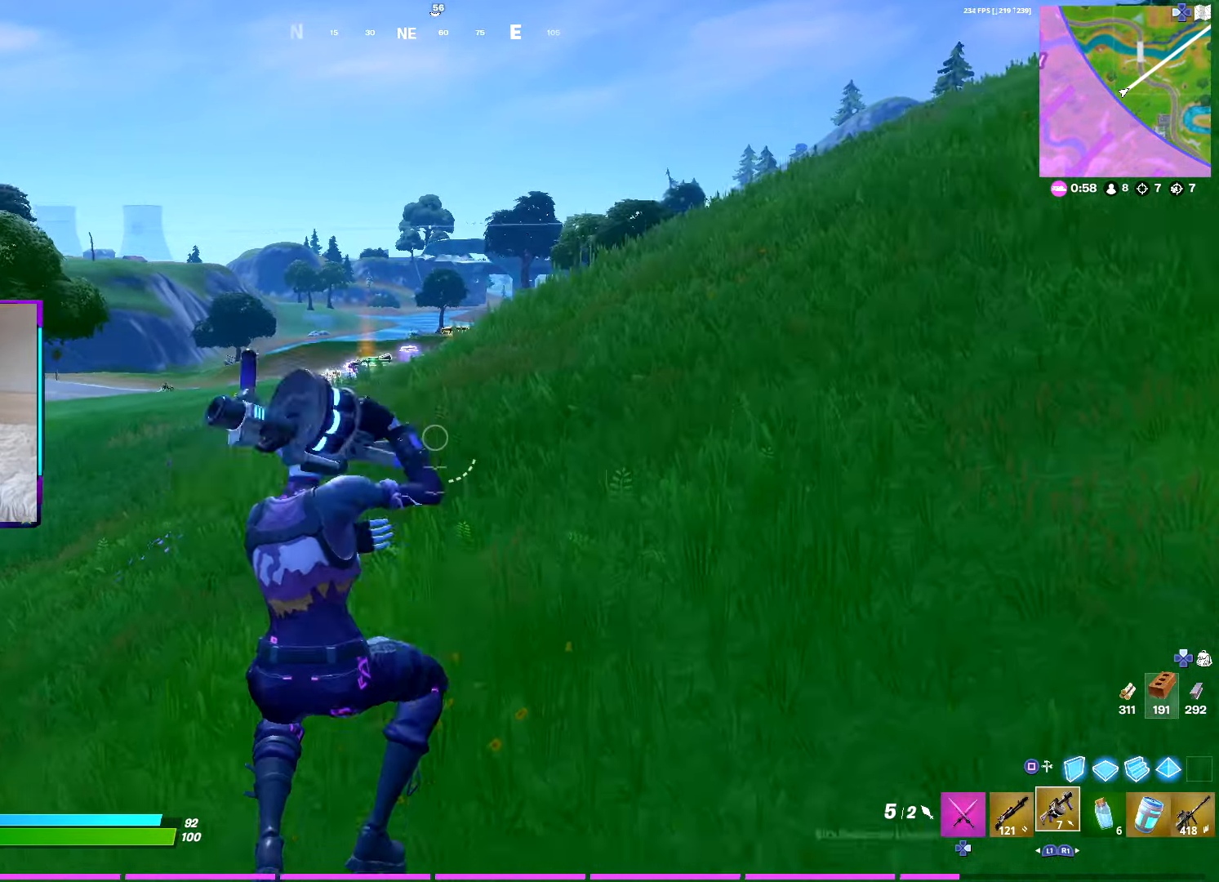
{"buttons": [], "left_stick": "up", "right_stick": "center", "events": [[216, "CROSS", "down"], [300, "CROSS", "up"], [383, "CIRCLE", "down"], [500, "CIRCLE", "up"]]}
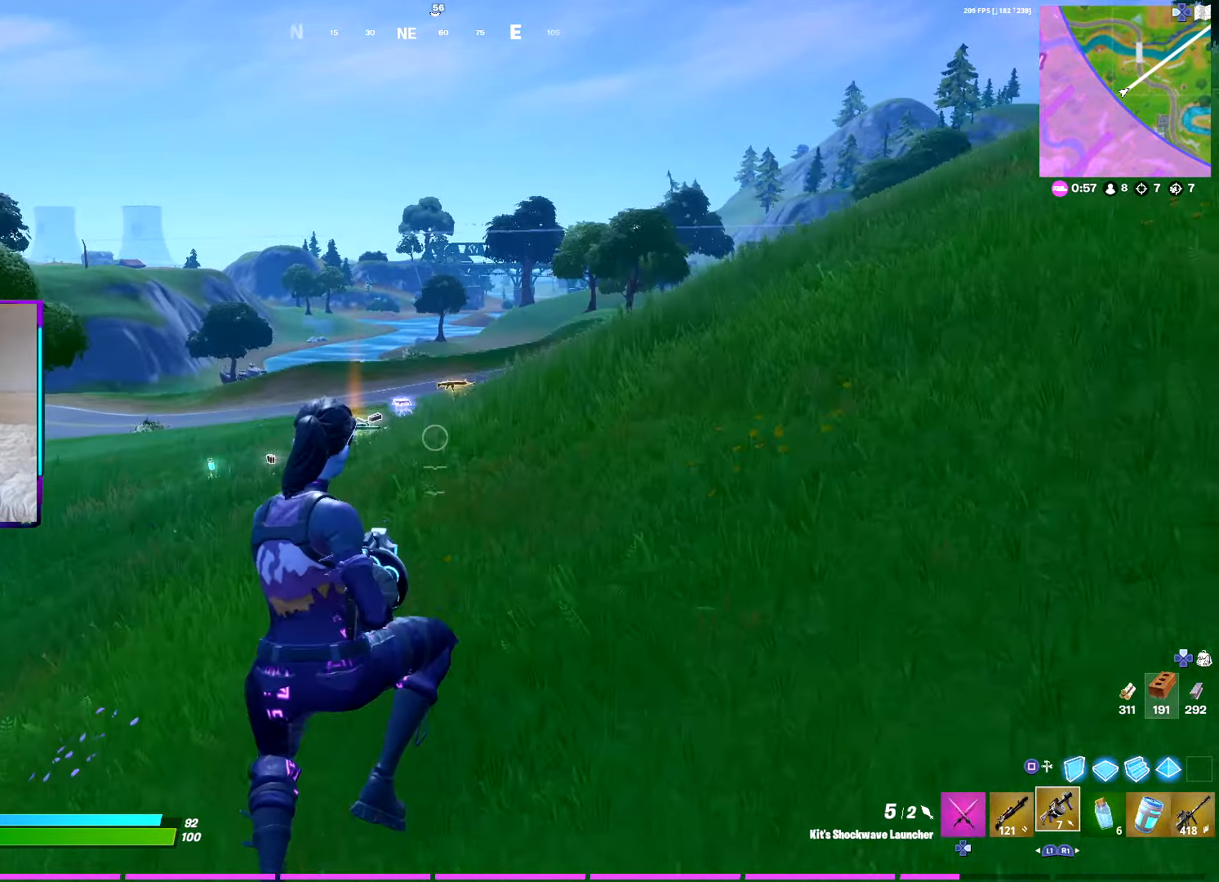
{"buttons": [], "left_stick": "up", "right_stick": "center", "events": []}
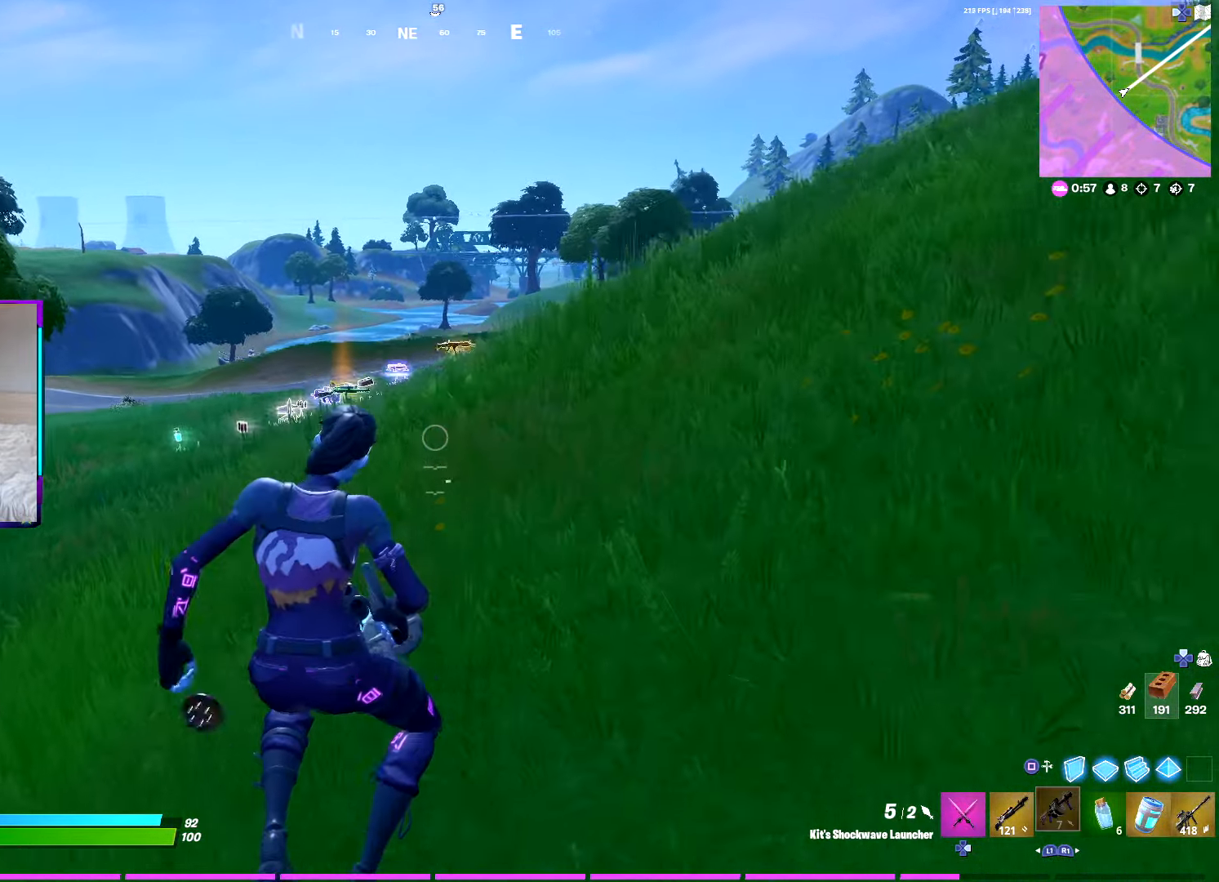
{"buttons": [], "left_stick": "up", "right_stick": "center", "events": [[50, "right_stick", "down"], [150, "right_stick", "center"], [283, "CROSS", "down"], [366, "CROSS", "up"]]}
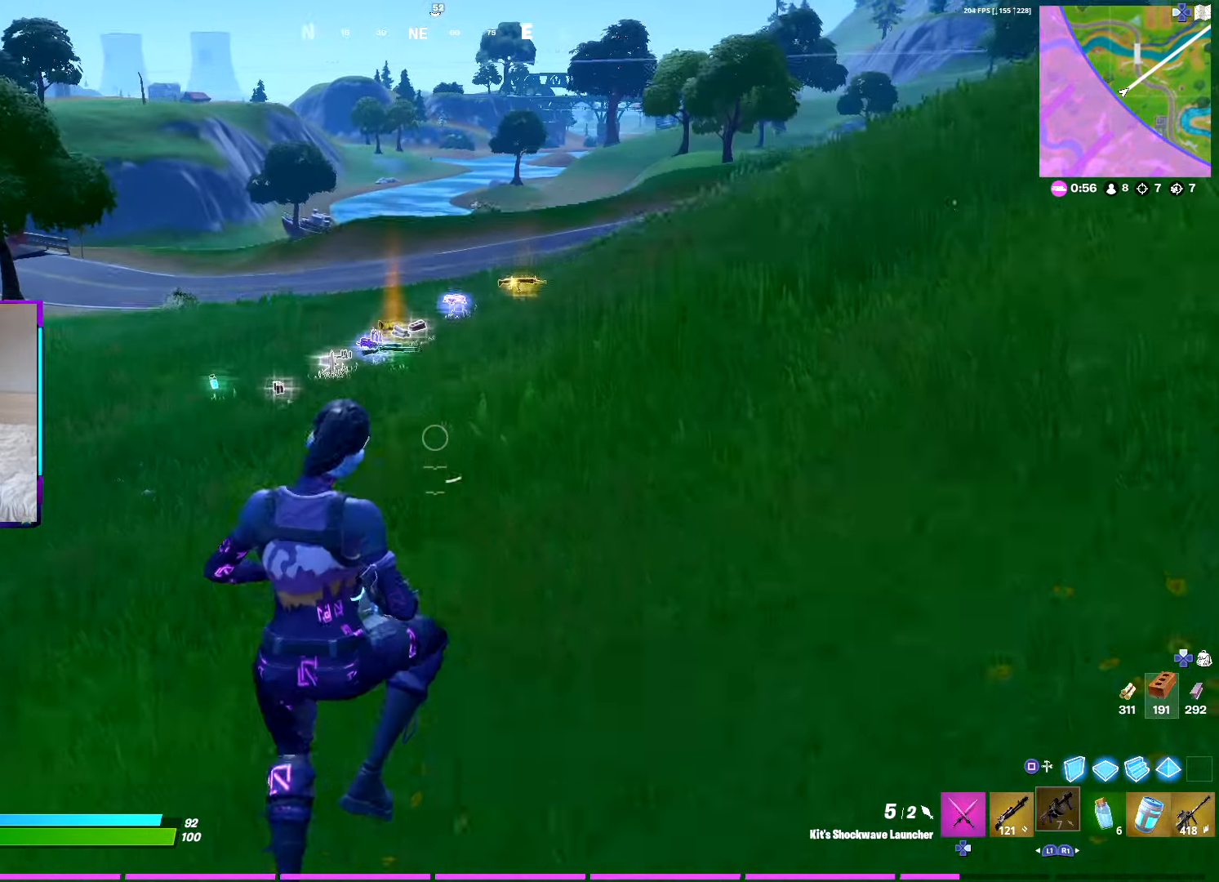
{"buttons": [], "left_stick": "up", "right_stick": "down-left", "events": [[483, "right_stick", "down-left"]]}
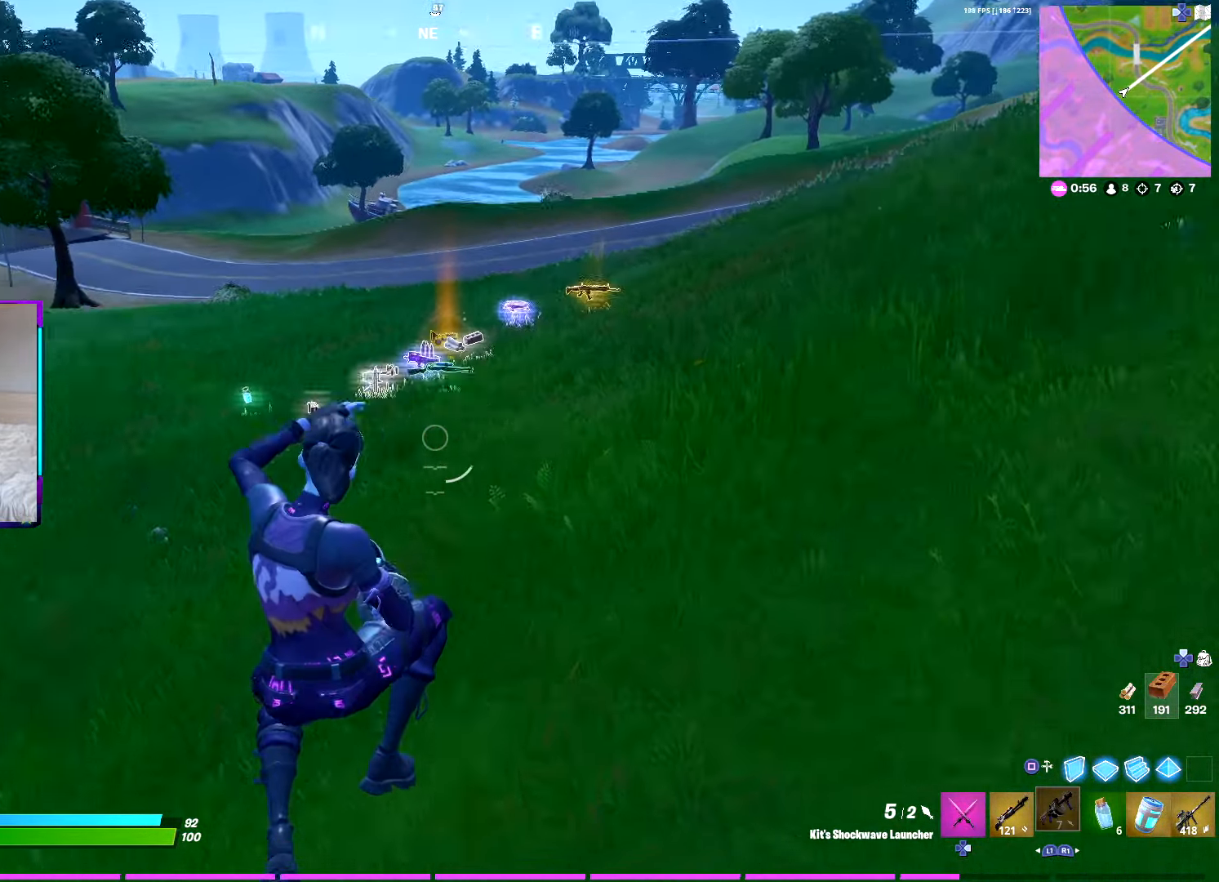
{"buttons": [], "left_stick": "up", "right_stick": "center", "events": [[83, "right_stick", "center"], [383, "CROSS", "down"], [483, "CROSS", "up"]]}
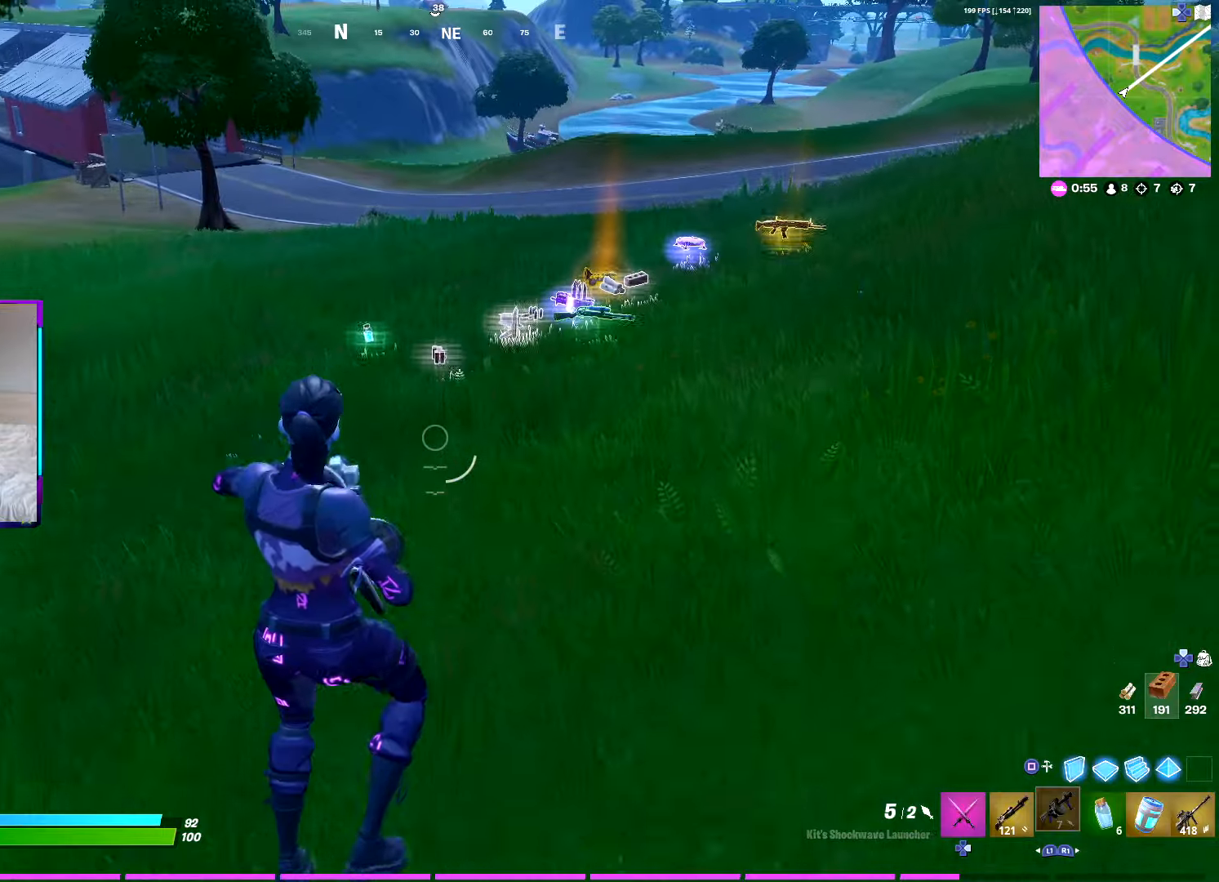
{"buttons": [], "left_stick": "up", "right_stick": "center", "events": []}
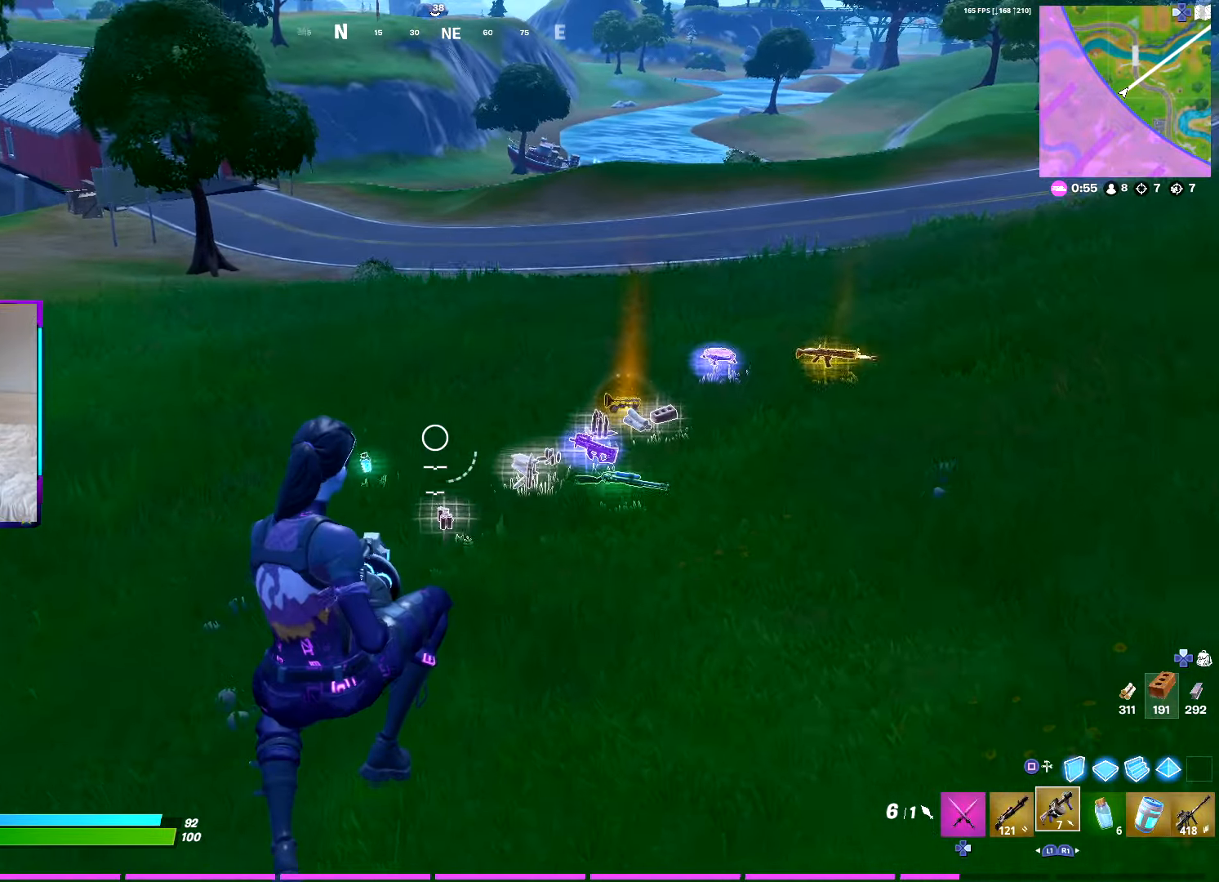
{"buttons": ["R1"], "left_stick": "up", "right_stick": "center", "events": [[467, "R1", "down"]]}
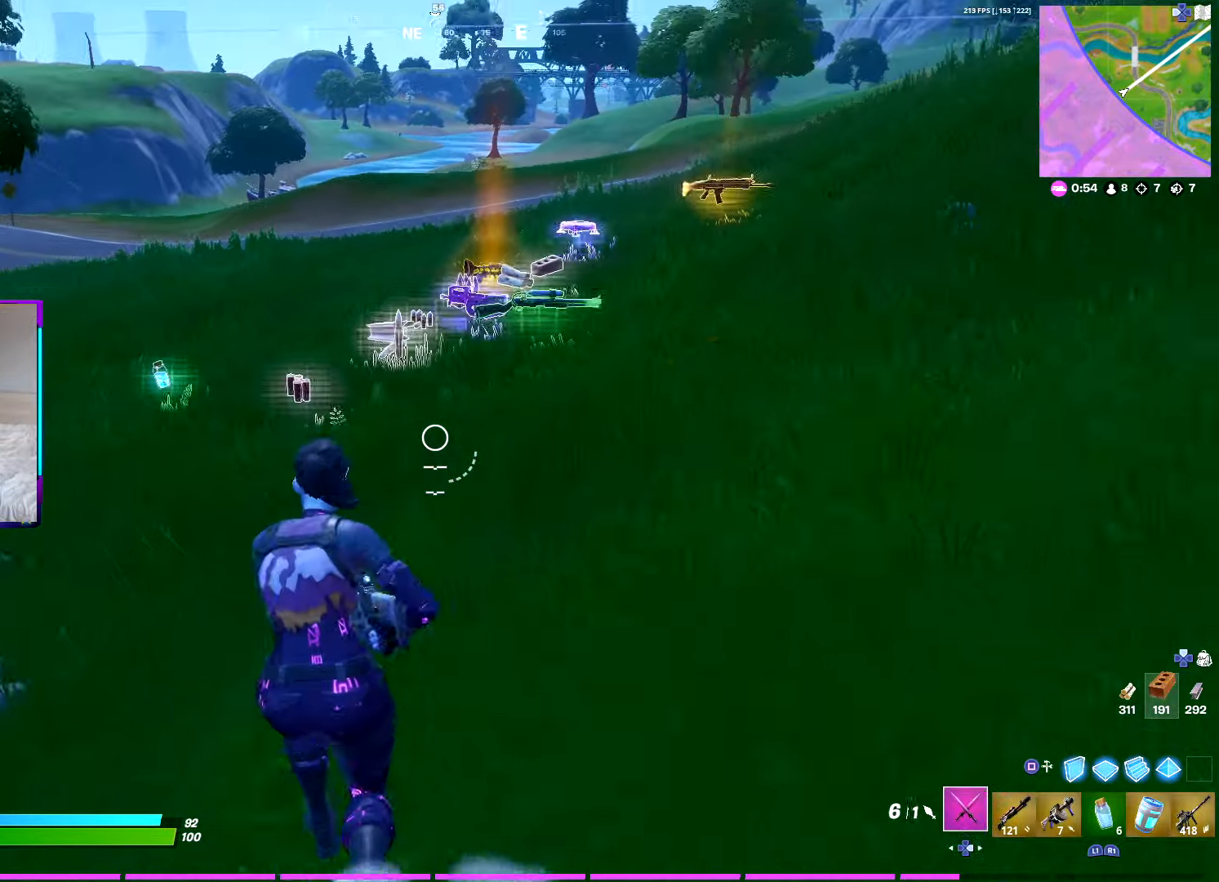
{"buttons": [], "left_stick": "up-left", "right_stick": "center", "events": [[17, "DPAD_RIGHT", "down"], [50, "R1", "up"], [117, "DPAD_RIGHT", "up"], [150, "R1", "down"], [183, "DPAD_RIGHT", "down"], [250, "R1", "up"], [267, "DPAD_RIGHT", "up"], [283, "left_stick", "up-left"], [367, "DPAD_RIGHT", "down"], [433, "DPAD_RIGHT", "up"]]}
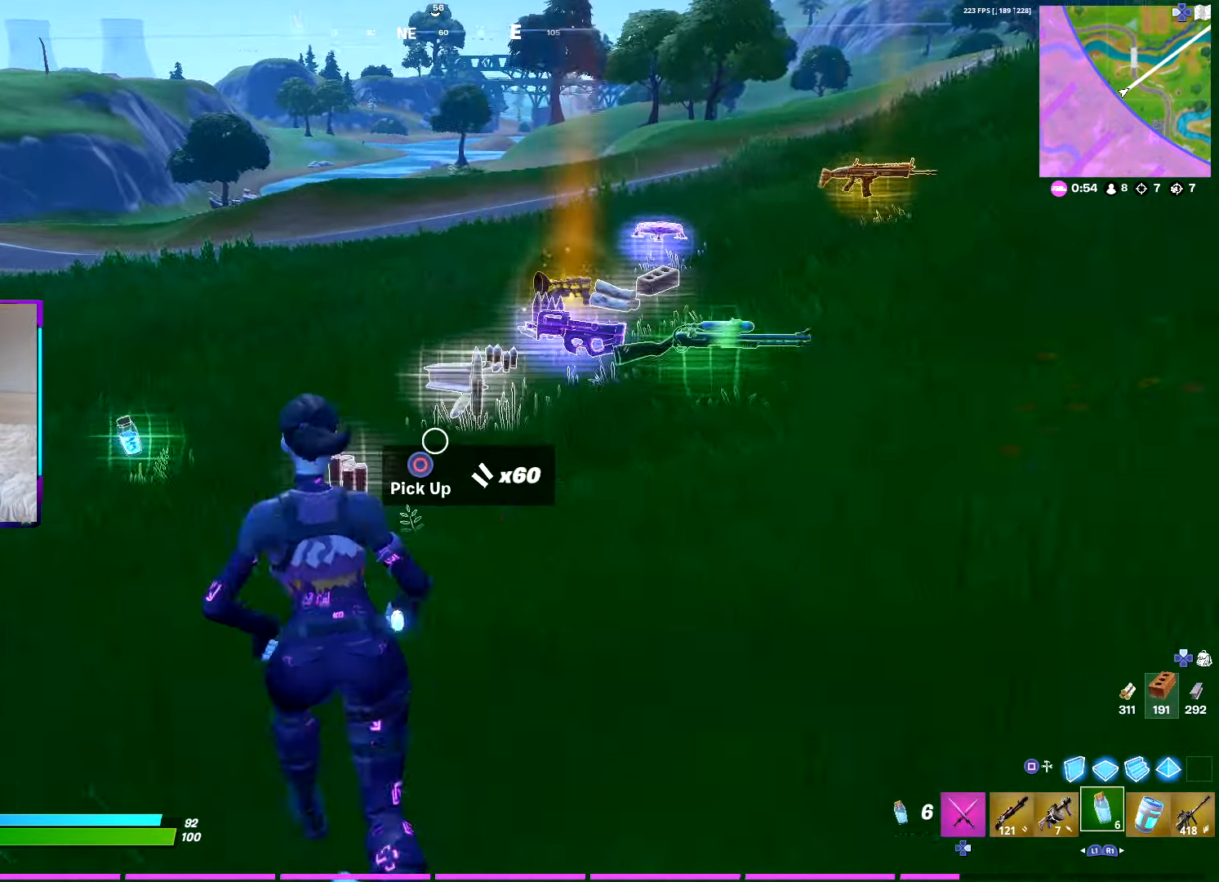
{"buttons": ["CIRCLE"], "left_stick": "up", "right_stick": "center", "events": [[67, "CIRCLE", "down"], [150, "CIRCLE", "up"], [167, "left_stick", "up"], [250, "CIRCLE", "down"], [333, "CIRCLE", "up"], [417, "CIRCLE", "down"]]}
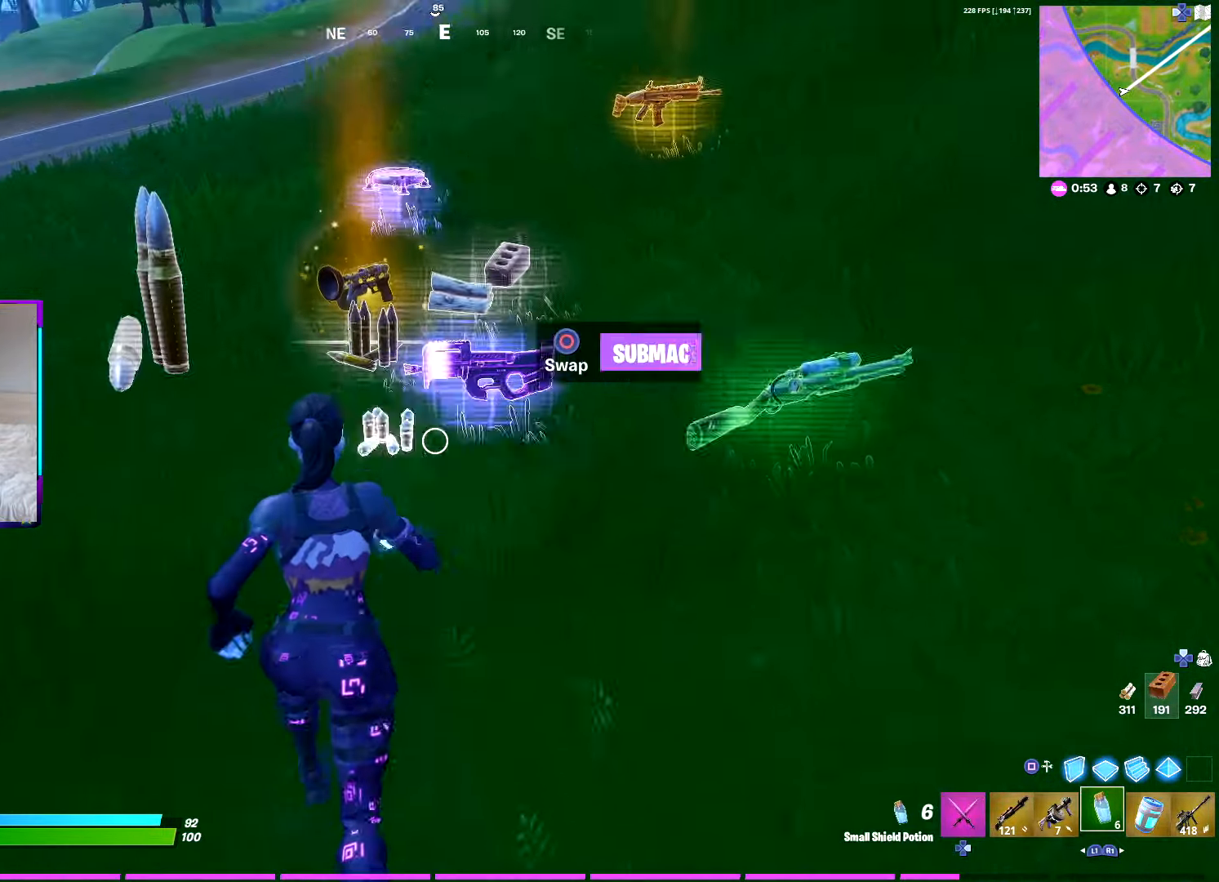
{"buttons": ["CIRCLE"], "left_stick": "up", "right_stick": "center", "events": [[17, "CIRCLE", "up"], [117, "CIRCLE", "down"], [200, "CIRCLE", "up"], [283, "right_stick", "left"], [300, "CIRCLE", "down"], [400, "CIRCLE", "up"], [400, "right_stick", "center"], [500, "CIRCLE", "down"]]}
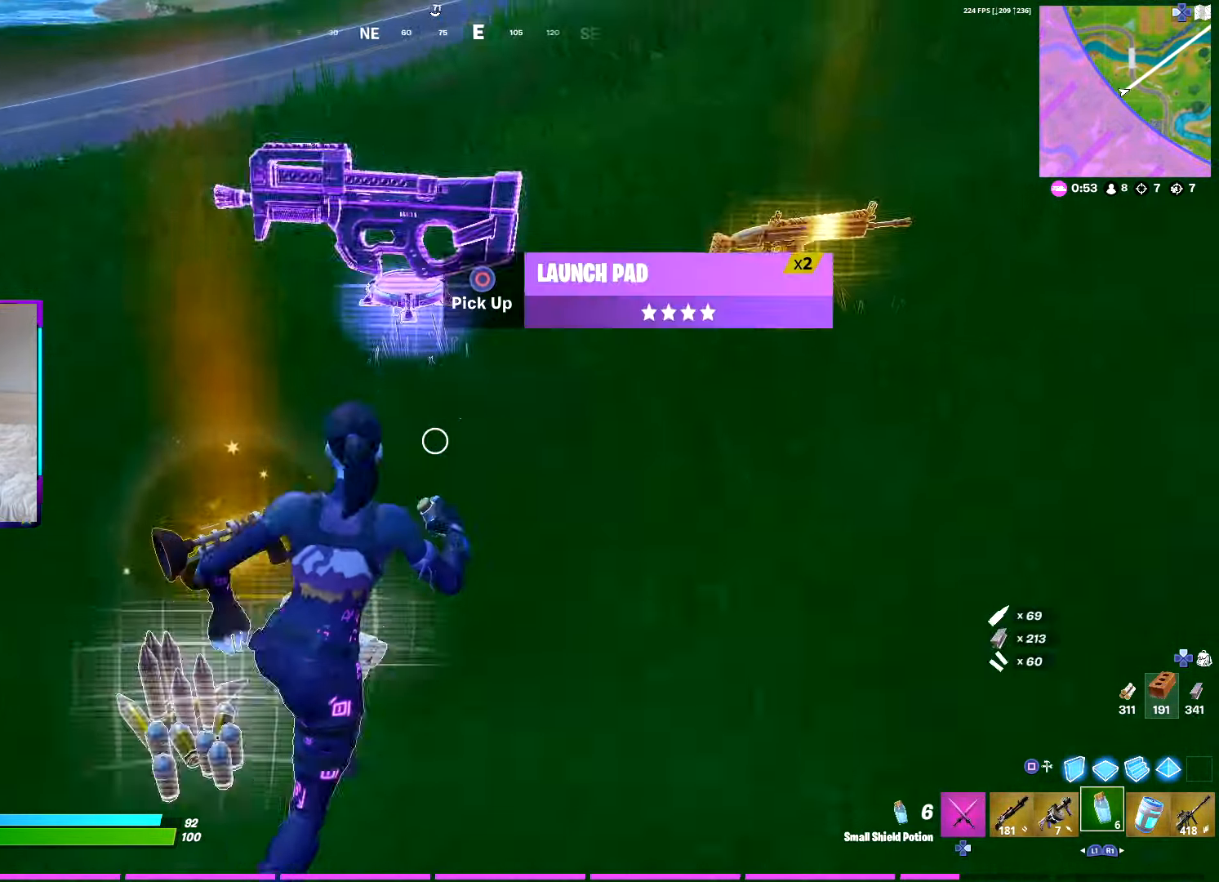
{"buttons": [], "left_stick": "up-left", "right_stick": "right", "events": [[100, "CIRCLE", "up"], [200, "CIRCLE", "down"], [283, "CIRCLE", "up"], [367, "left_stick", "up-left"], [400, "right_stick", "right"]]}
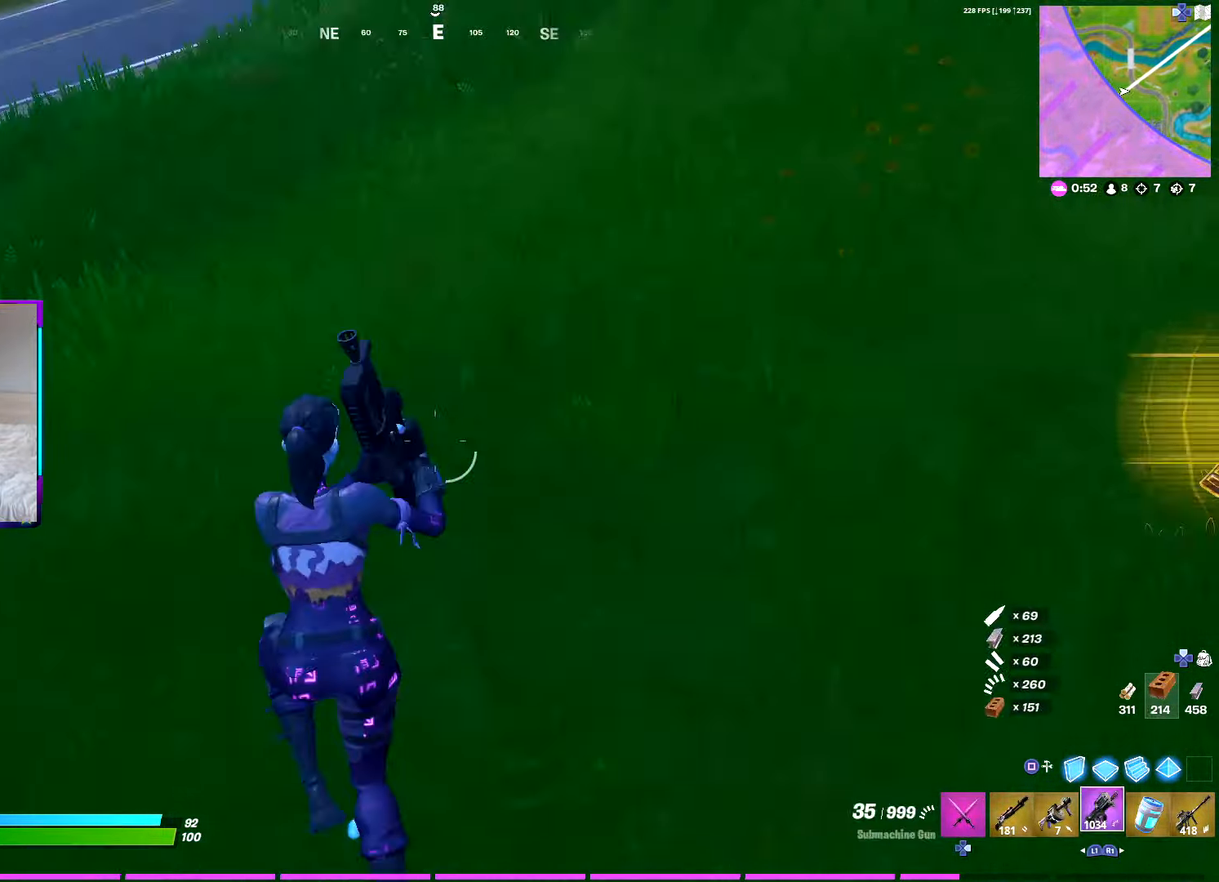
{"buttons": ["CROSS"], "left_stick": "down-right", "right_stick": "right", "events": [[50, "left_stick", "left"], [217, "left_stick", "down-right"], [300, "R3", "down"], [400, "R3", "up"], [483, "CROSS", "down"]]}
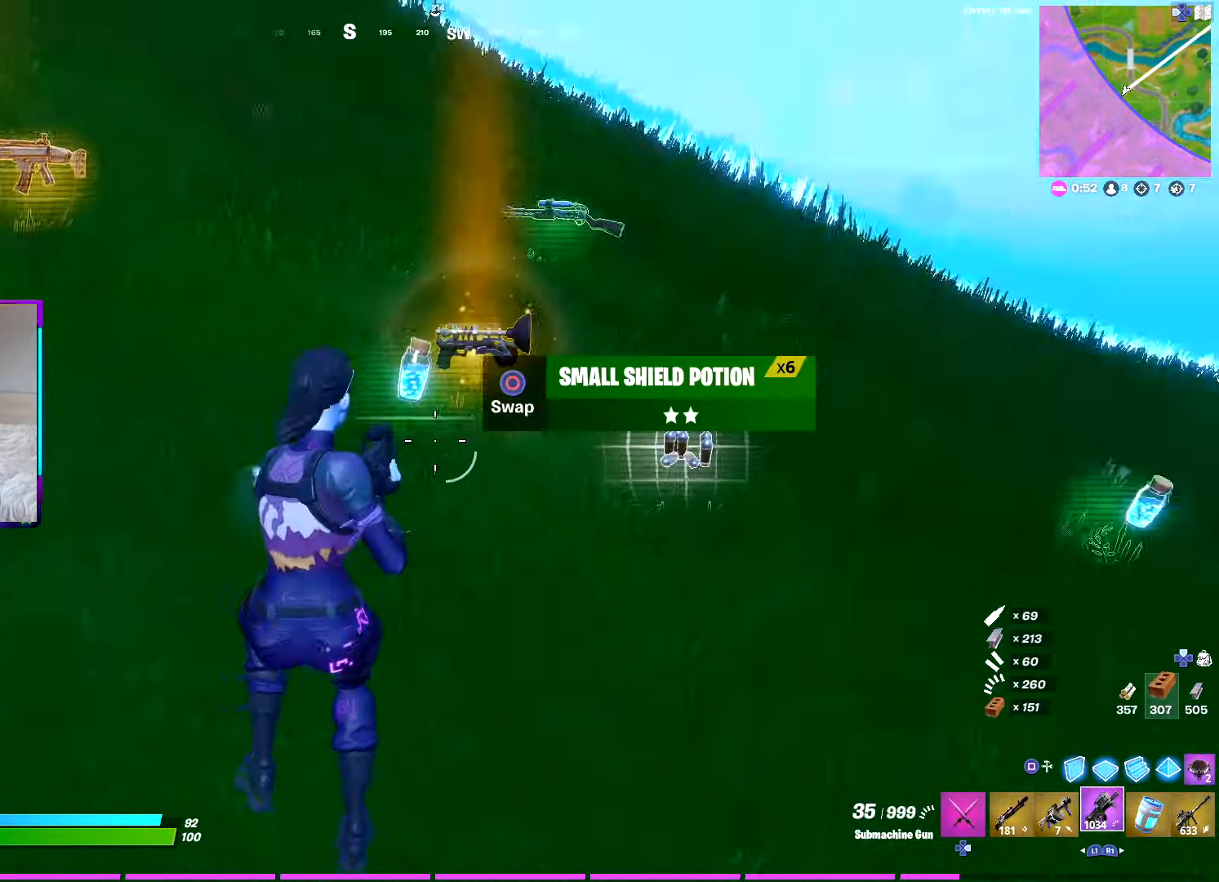
{"buttons": [], "left_stick": "up-left", "right_stick": "center", "events": [[67, "CROSS", "up"], [83, "right_stick", "center"], [100, "left_stick", "left"], [233, "left_stick", "up-left"], [233, "right_stick", "down"], [350, "right_stick", "center"]]}
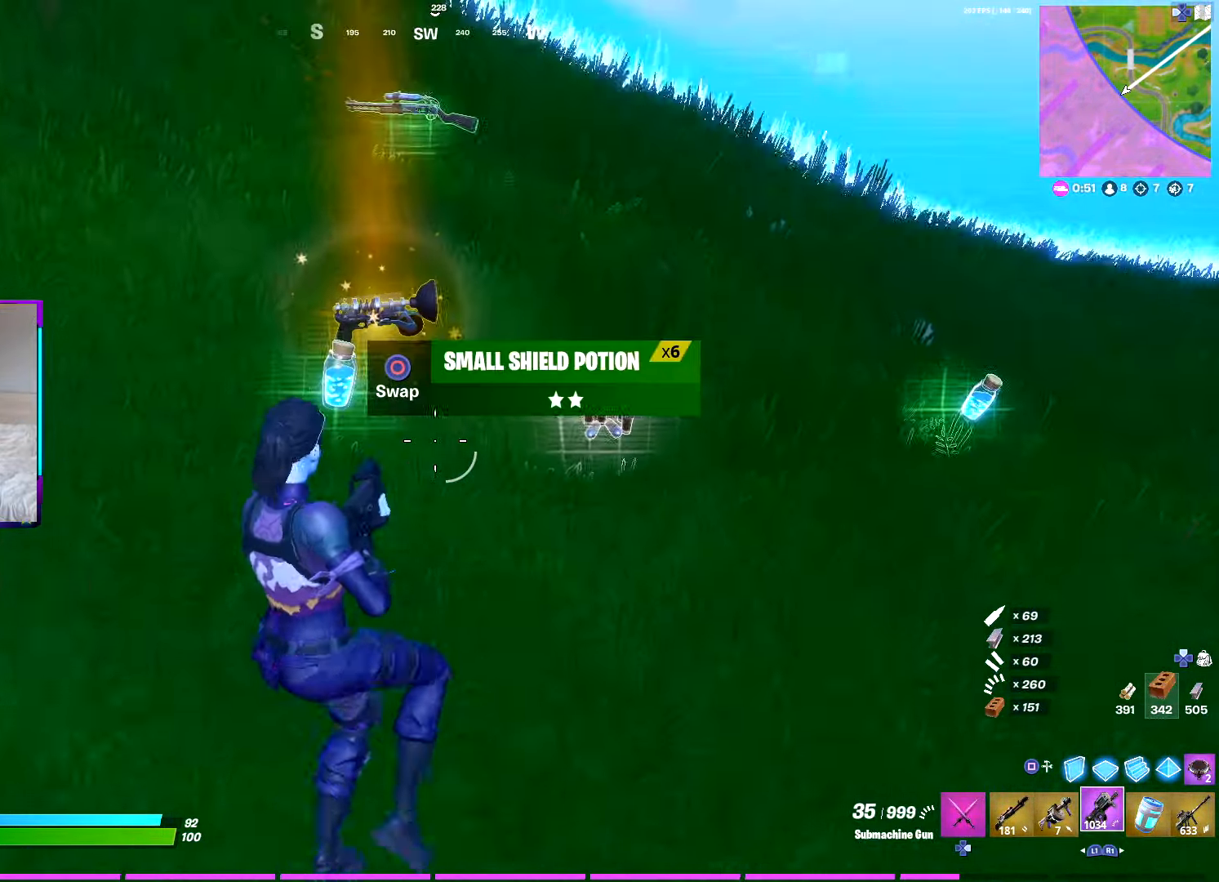
{"buttons": [], "left_stick": "down-right", "right_stick": "center", "events": [[150, "right_stick", "down"], [250, "left_stick", "center"], [267, "CIRCLE", "down"], [350, "CIRCLE", "up"], [350, "left_stick", "down-right"], [400, "right_stick", "center"]]}
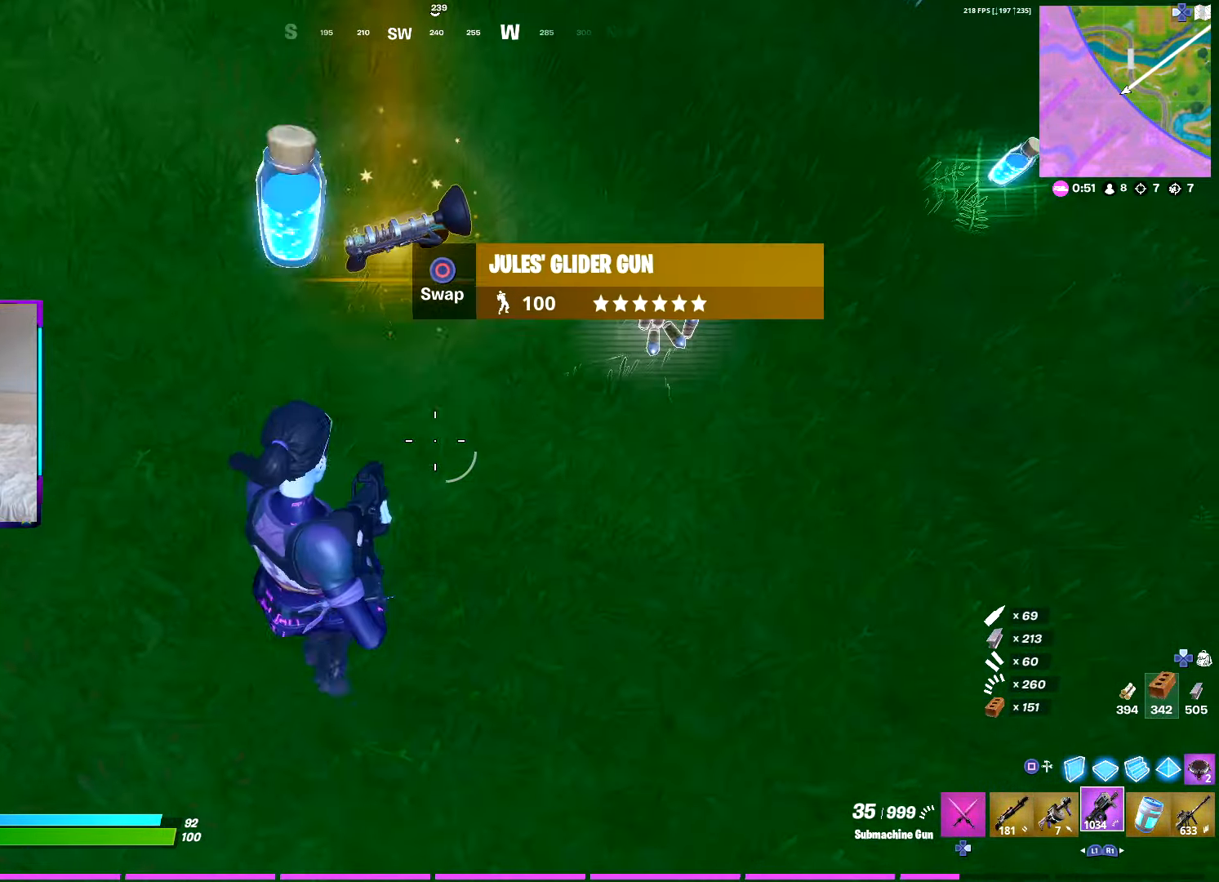
{"buttons": [], "left_stick": "up-left", "right_stick": "center", "events": [[133, "left_stick", "down-left"], [250, "left_stick", "left"], [367, "left_stick", "up-left"]]}
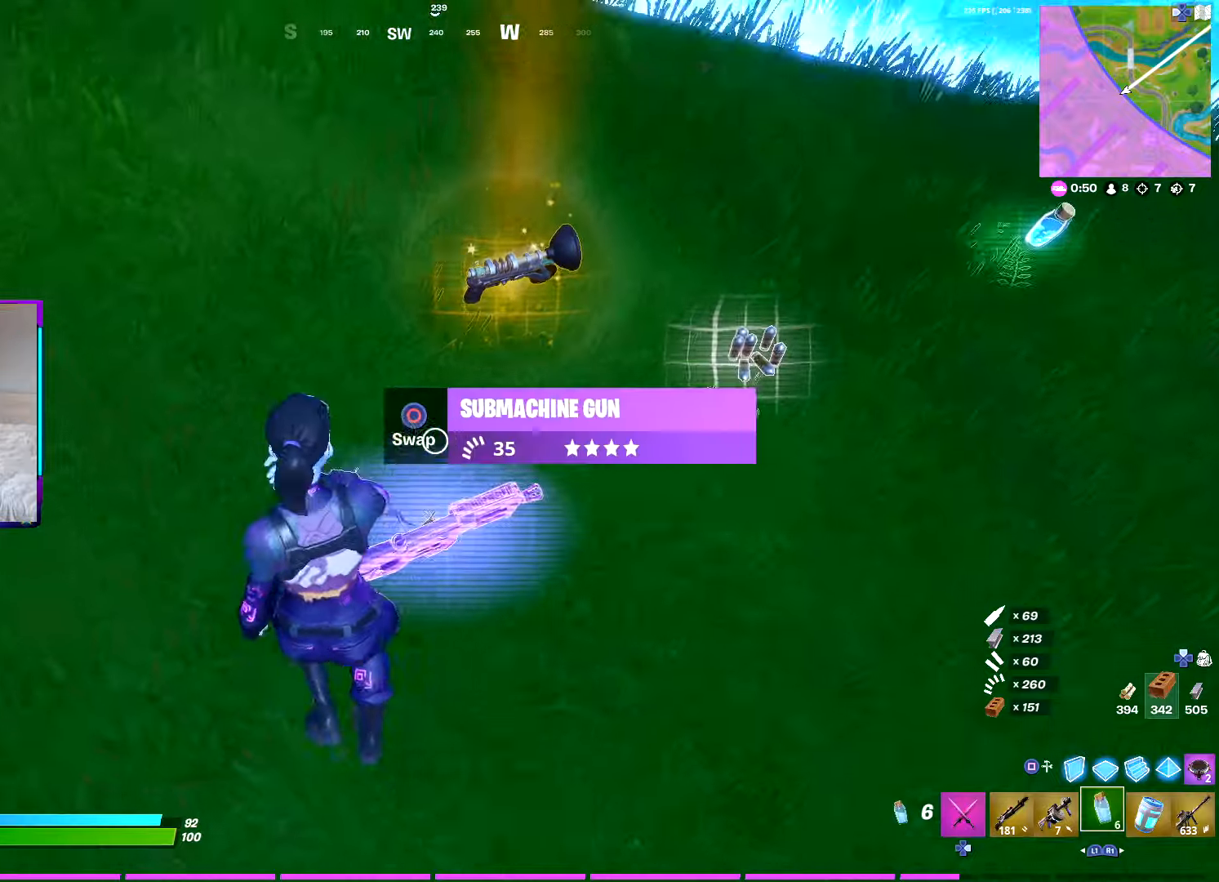
{"buttons": ["CIRCLE"], "left_stick": "right", "right_stick": "right", "events": [[50, "R1", "down"], [117, "left_stick", "left"], [150, "R1", "up"], [267, "left_stick", "center"], [367, "left_stick", "right"], [450, "right_stick", "right"], [500, "CIRCLE", "down"]]}
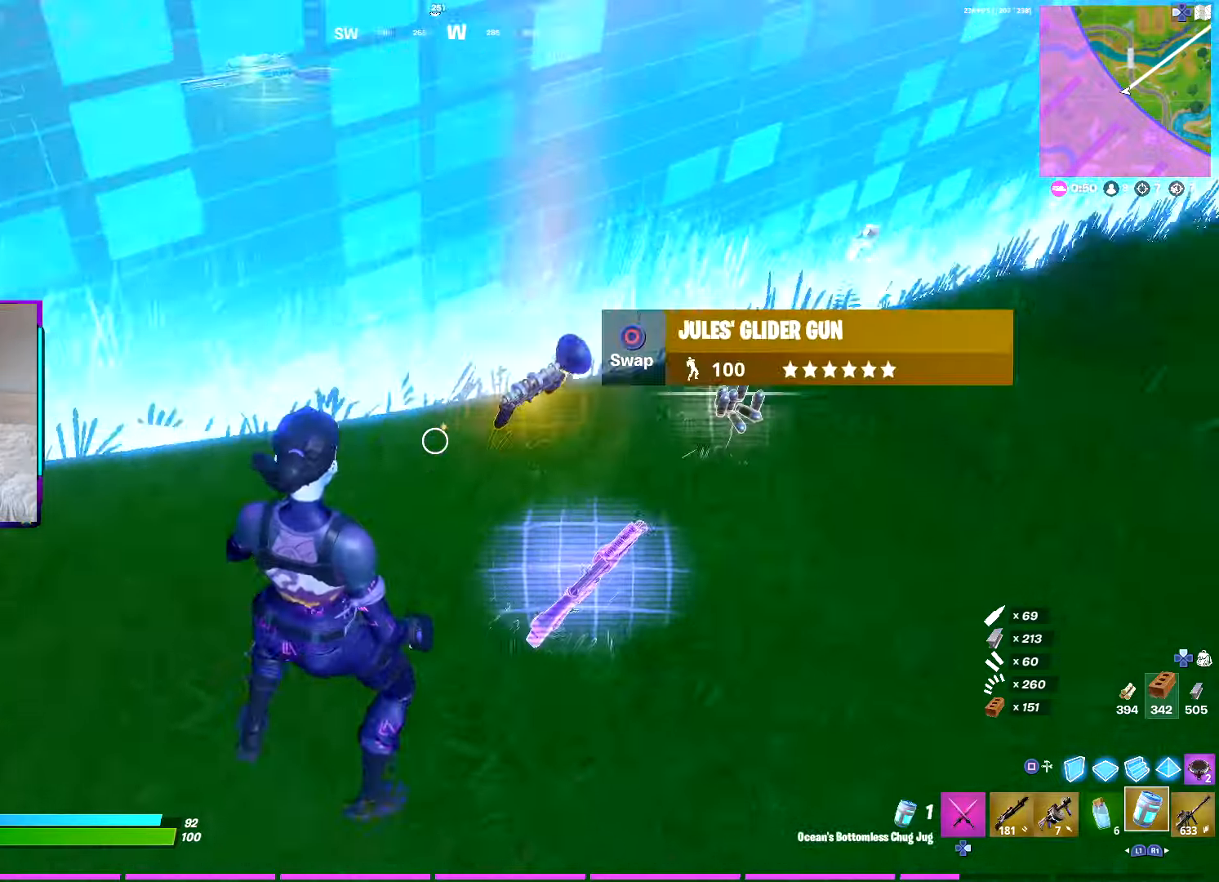
{"buttons": [], "left_stick": "up-right", "right_stick": "up-right", "events": [[67, "right_stick", "center"], [117, "CIRCLE", "up"], [134, "right_stick", "right"], [367, "left_stick", "up-right"], [450, "right_stick", "up-right"]]}
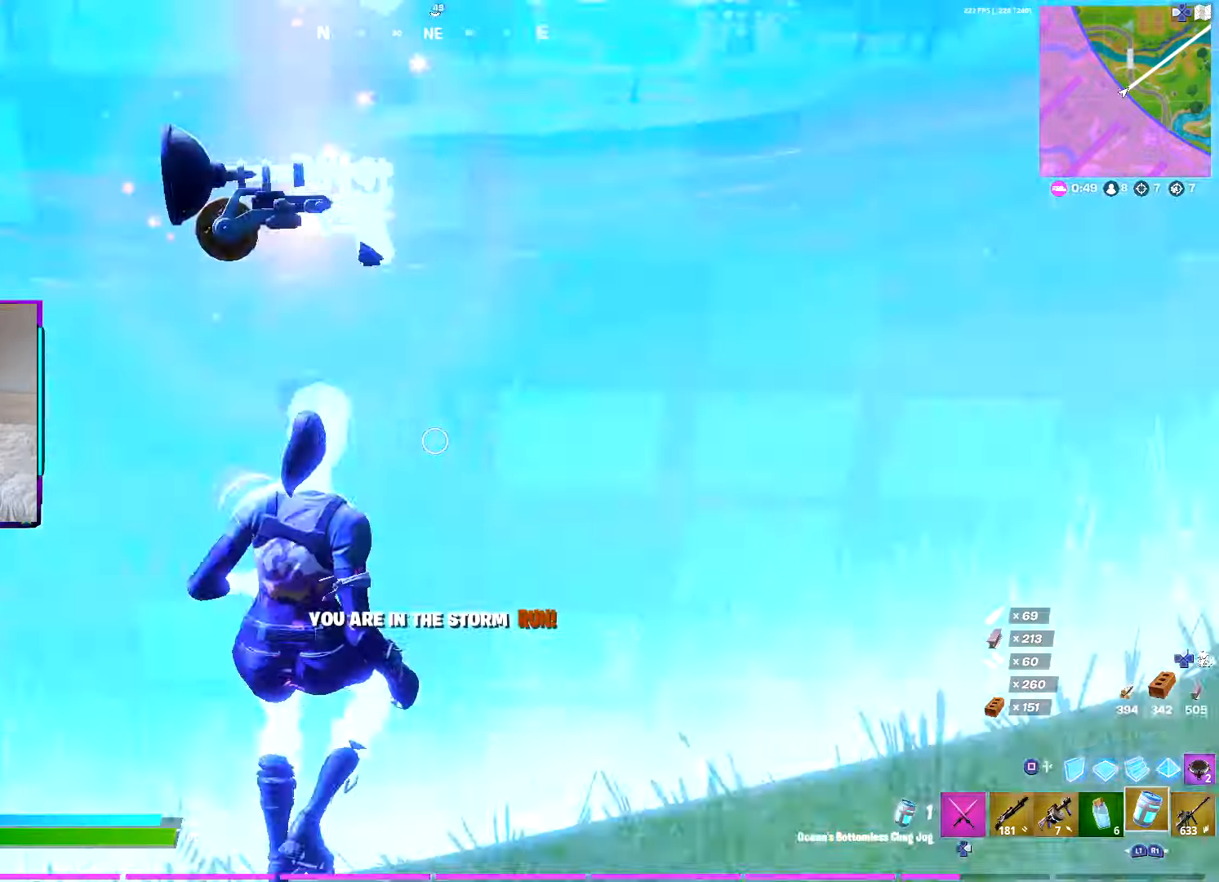
{"buttons": [], "left_stick": "up", "right_stick": "center", "events": [[67, "right_stick", "center"], [100, "left_stick", "up"], [134, "CROSS", "down"], [234, "CROSS", "up"]]}
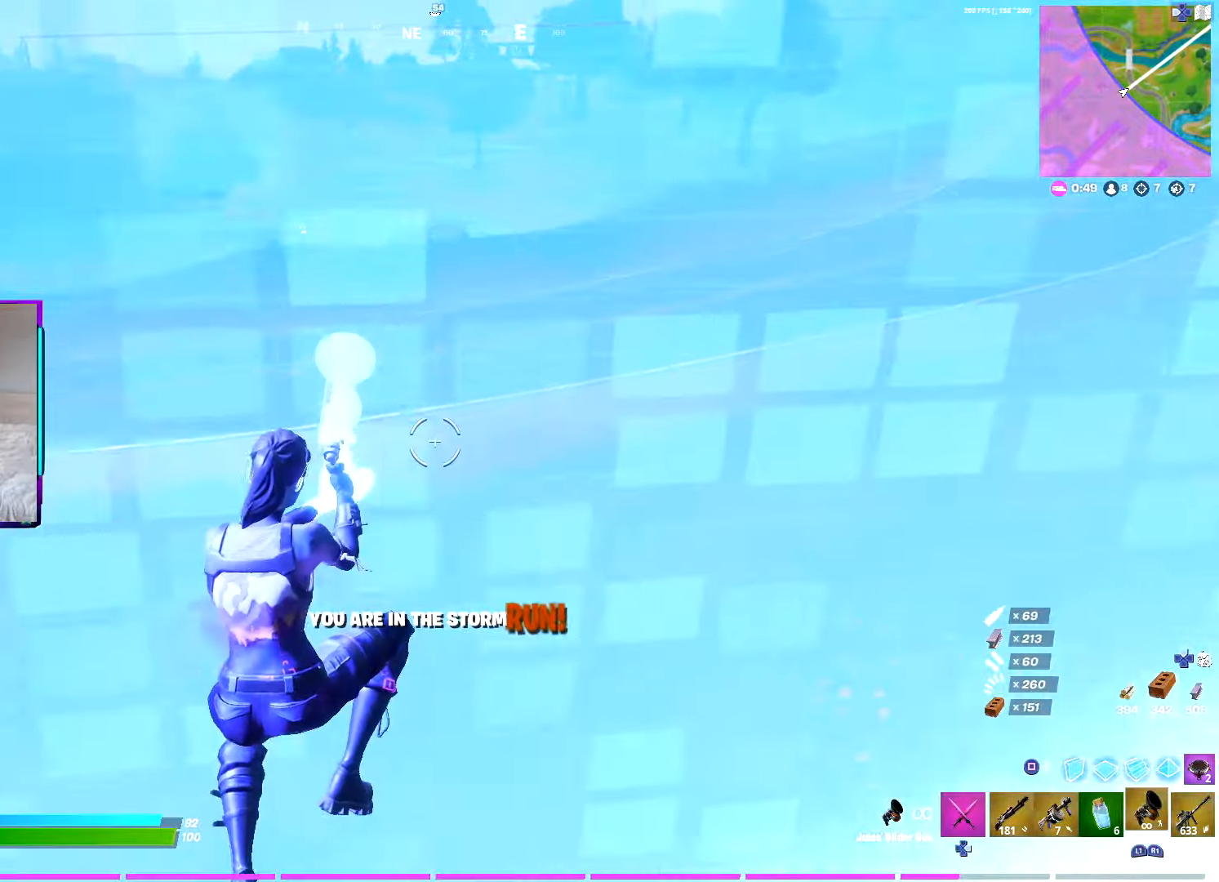
{"buttons": [], "left_stick": "up-left", "right_stick": "center", "events": [[67, "R2", "down"], [217, "R2", "up"], [417, "left_stick", "up-left"]]}
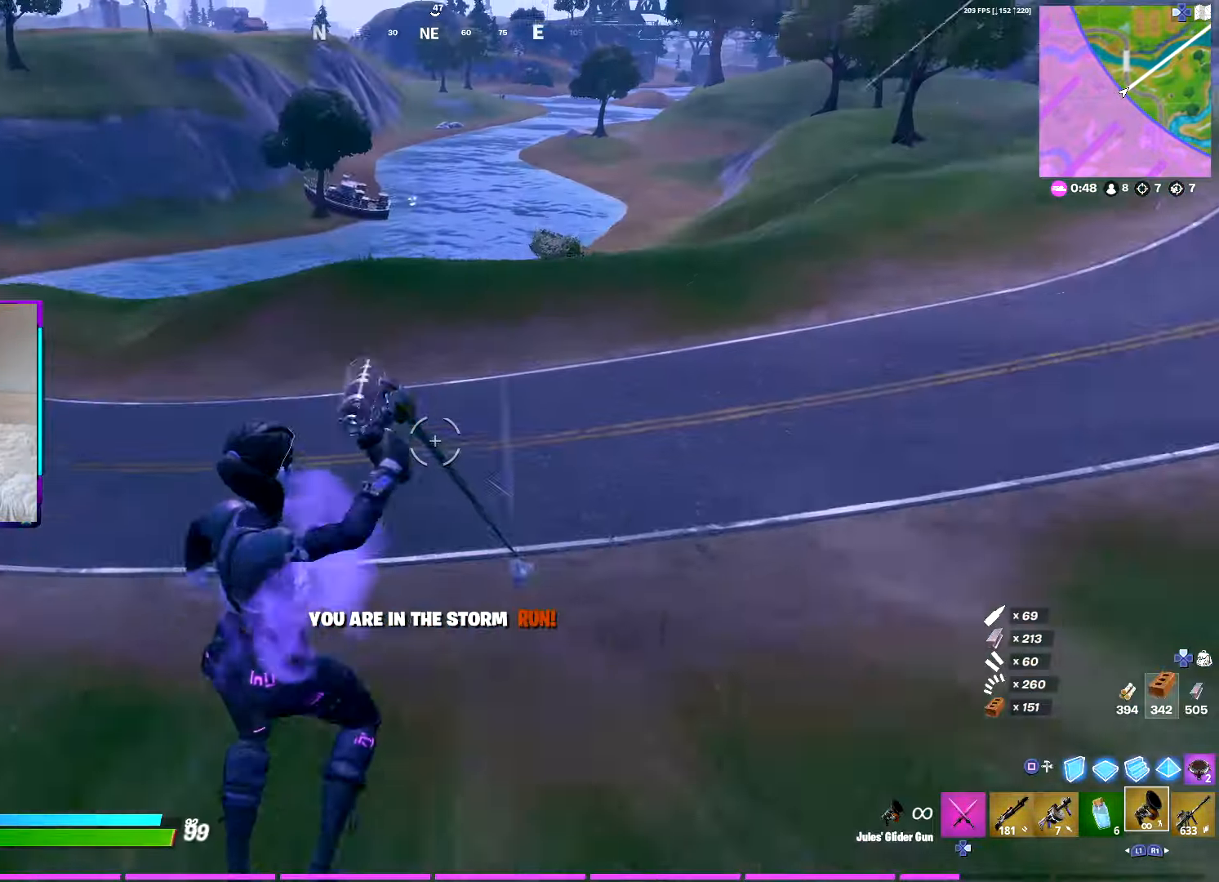
{"buttons": [], "left_stick": "up", "right_stick": "center", "events": [[150, "left_stick", "up"]]}
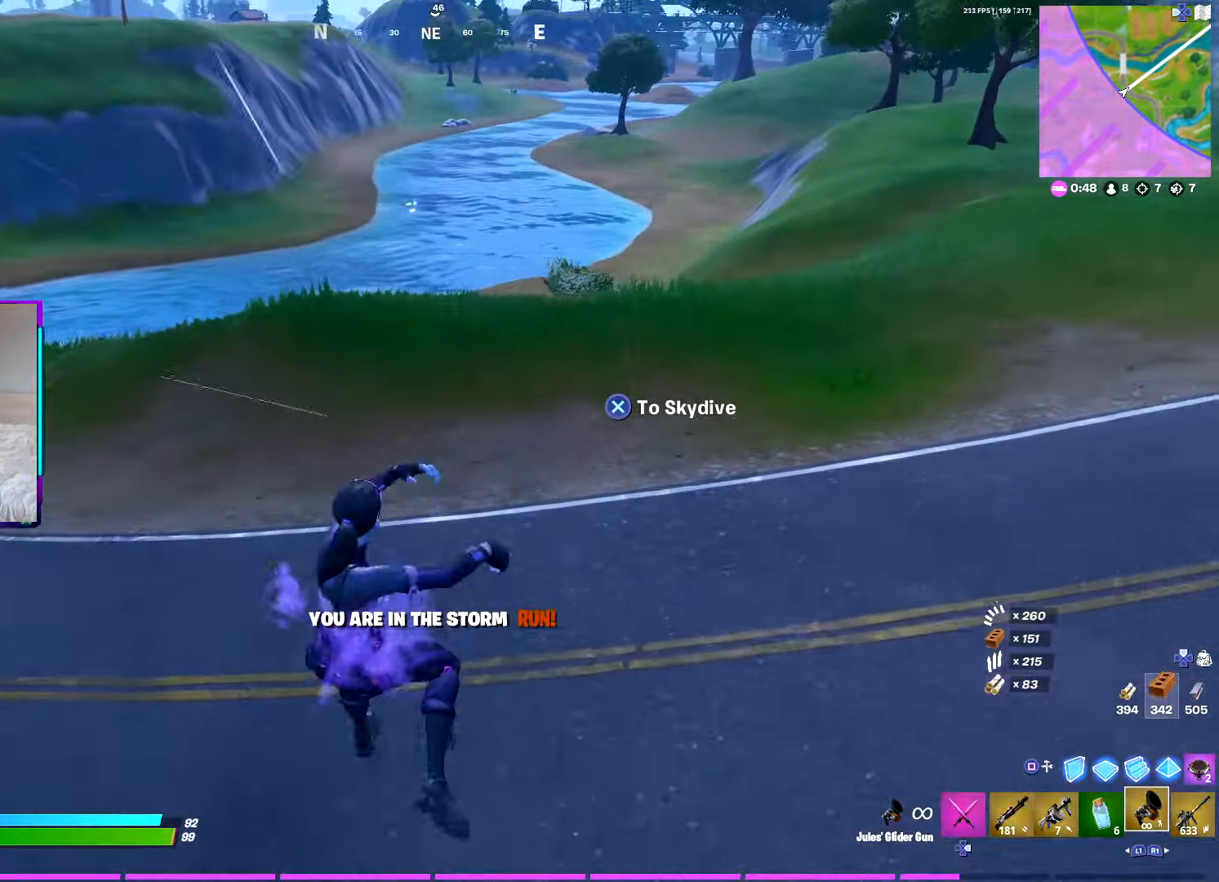
{"buttons": [], "left_stick": "up", "right_stick": "center", "events": []}
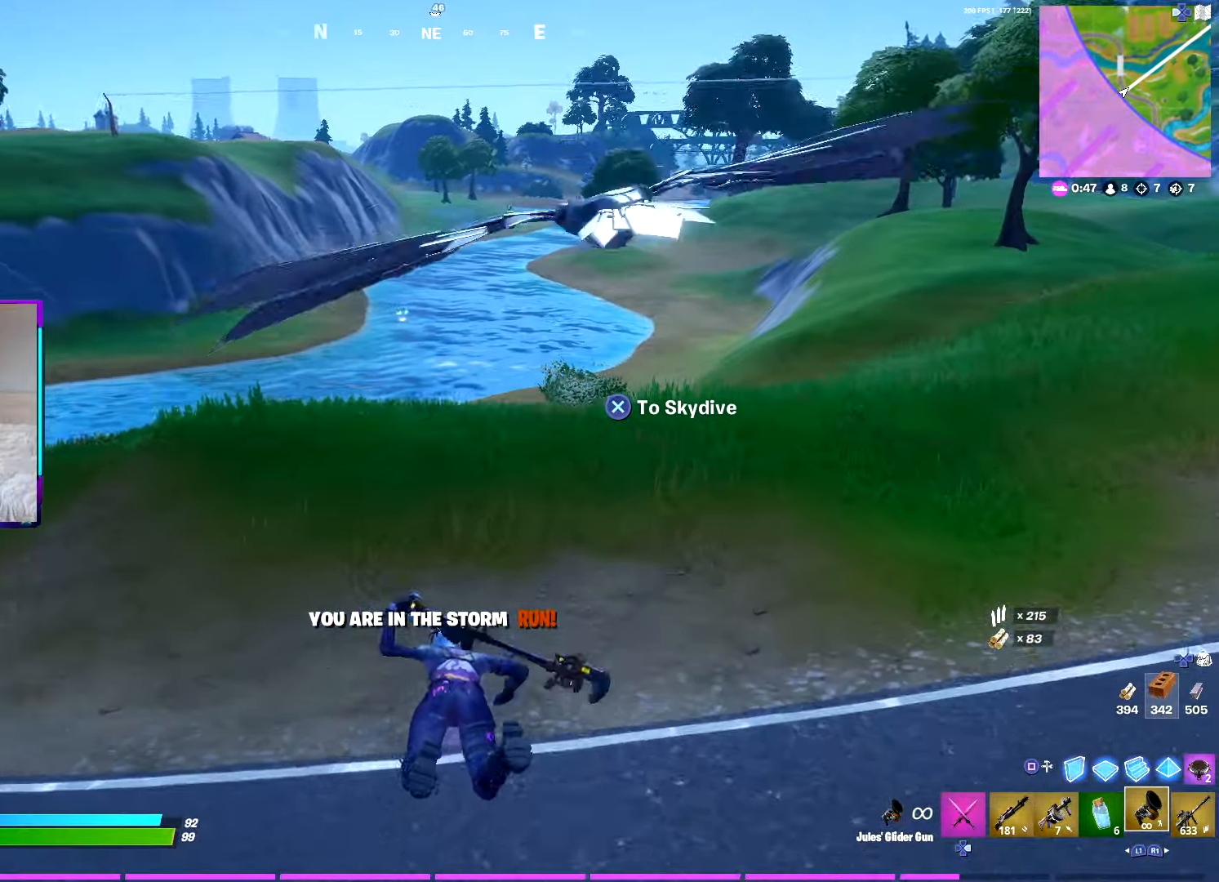
{"buttons": [], "left_stick": "up", "right_stick": "center", "events": [[34, "right_stick", "up-right"], [134, "right_stick", "center"]]}
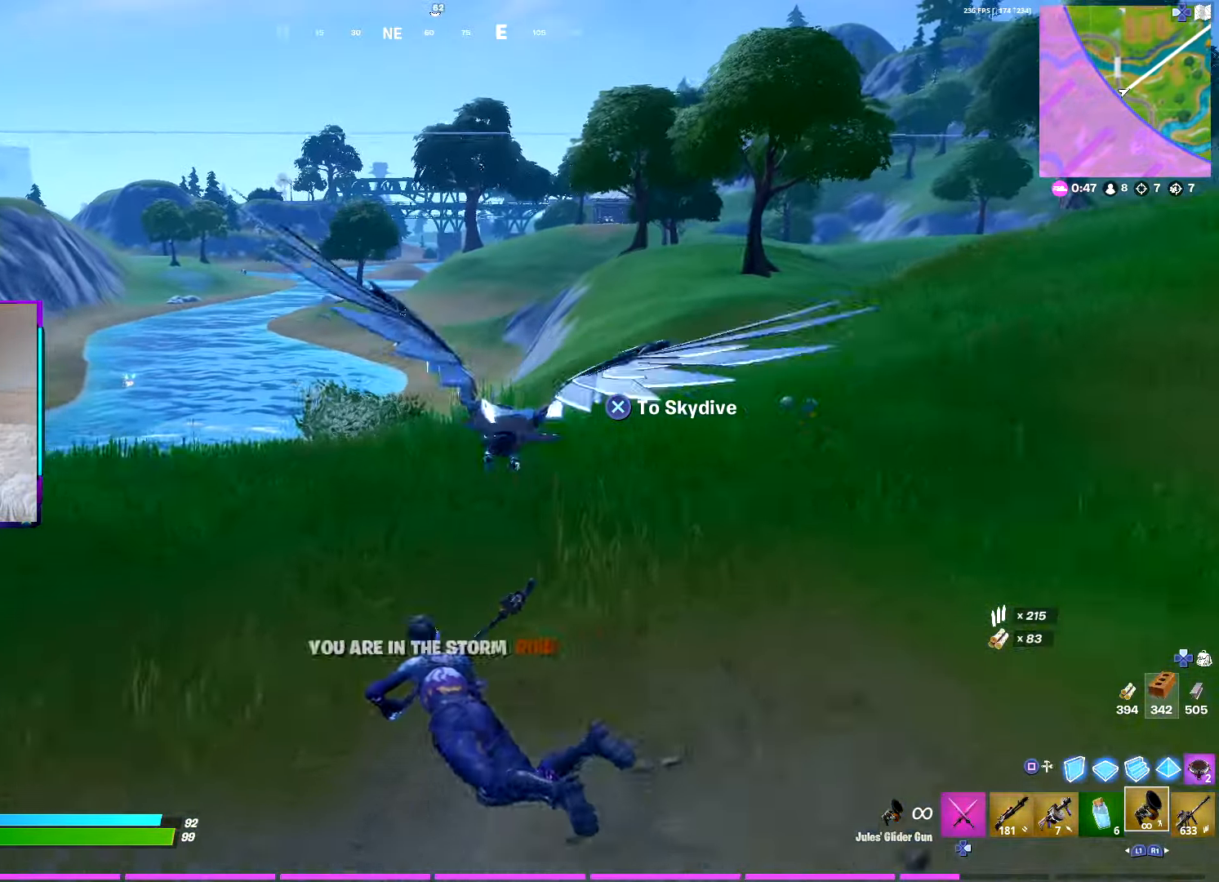
{"buttons": [], "left_stick": "up", "right_stick": "center", "events": [[250, "CROSS", "down"], [334, "CROSS", "up"], [400, "CROSS", "down"], [500, "CROSS", "up"]]}
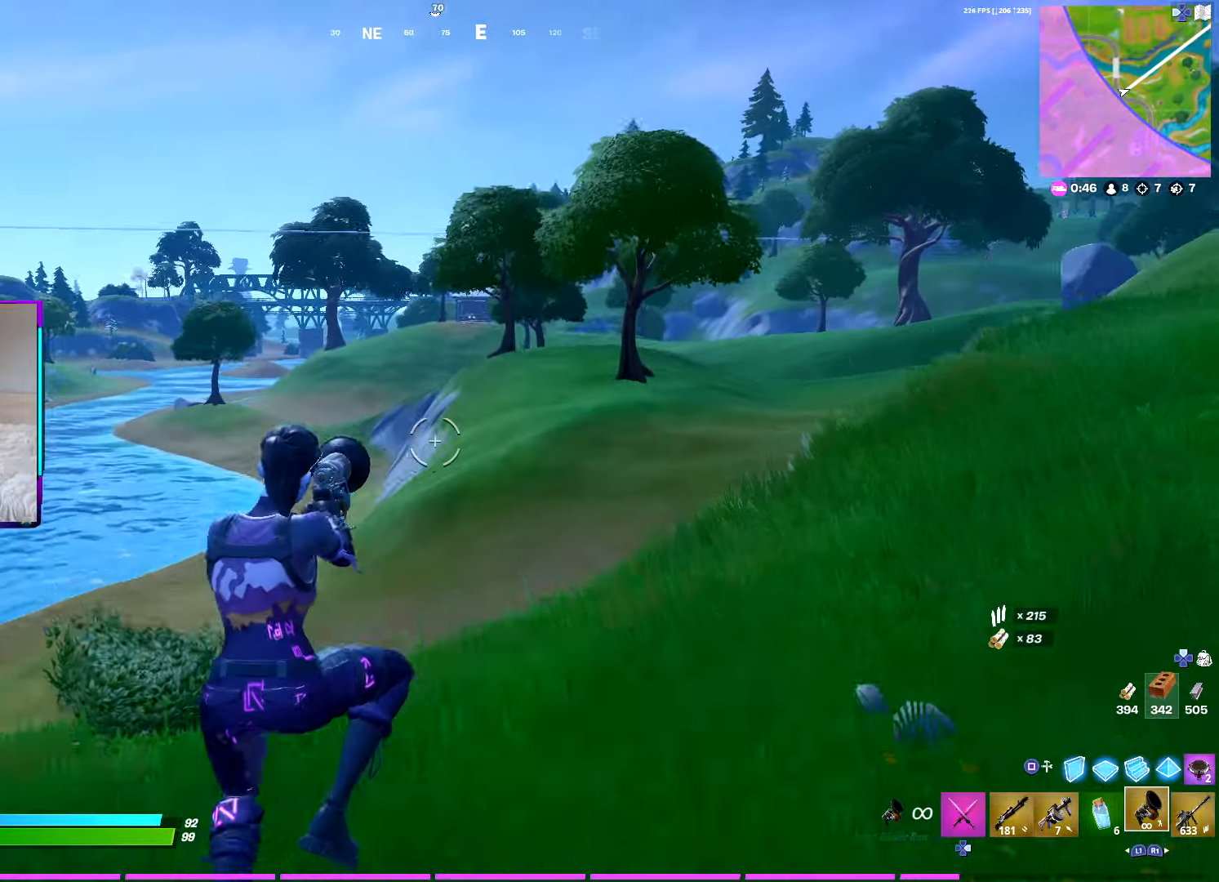
{"buttons": [], "left_stick": "up", "right_stick": "center", "events": [[234, "R2", "down"], [350, "right_stick", "down-left"], [367, "R2", "up"], [467, "right_stick", "center"]]}
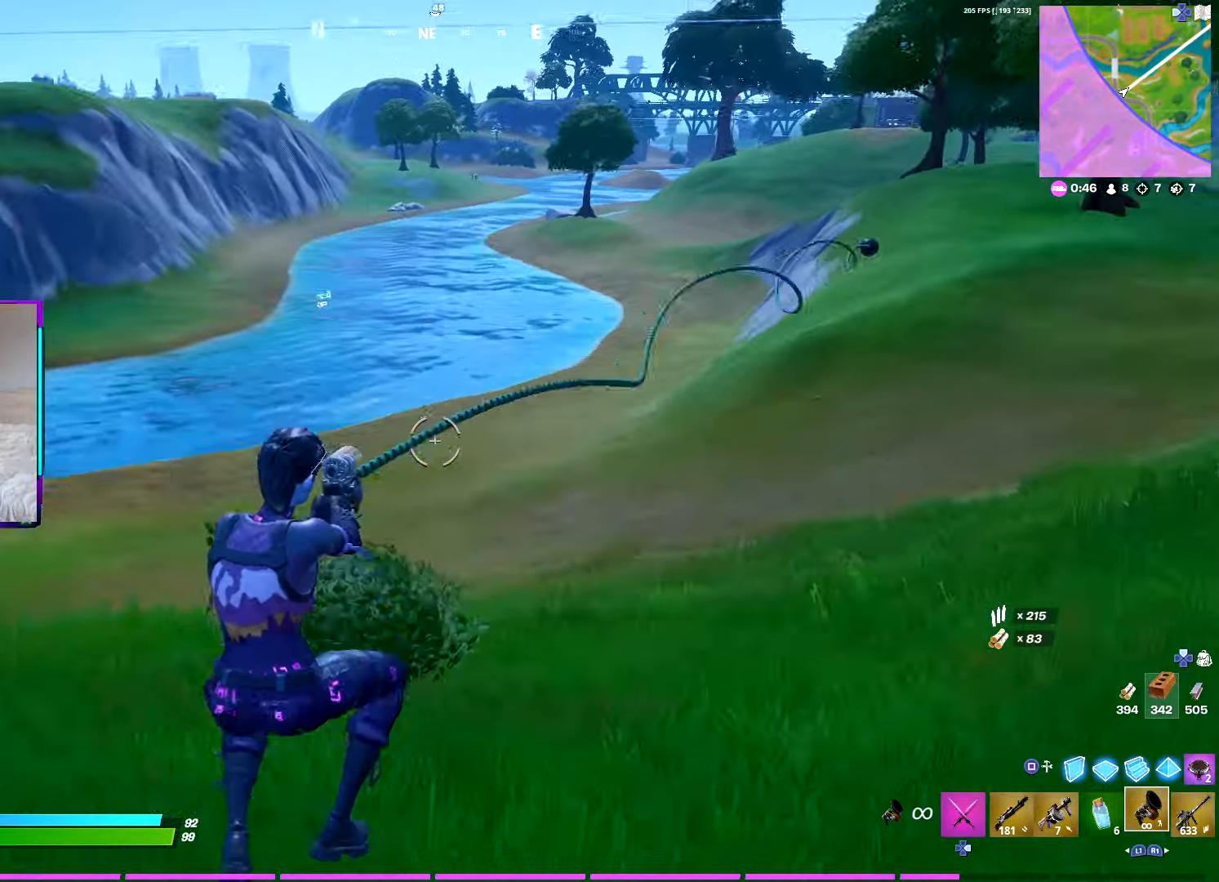
{"buttons": [], "left_stick": "up-right", "right_stick": "center", "events": [[500, "left_stick", "up-right"]]}